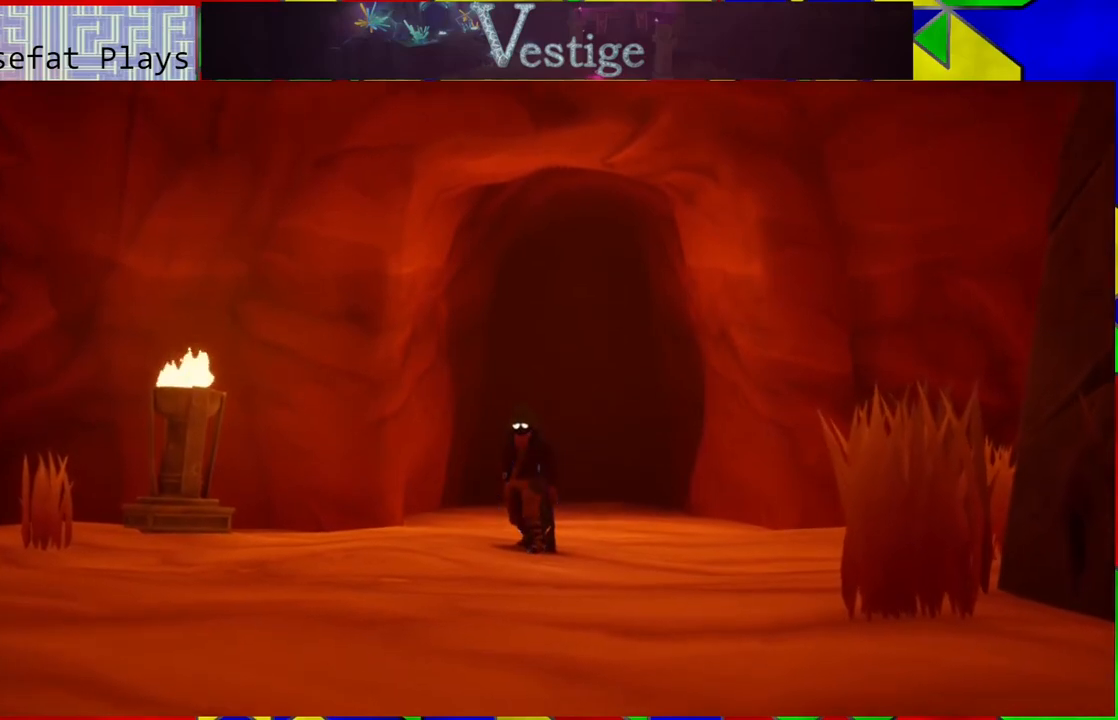
Gameplay with a controller (Nintendo layout); each line is a JSON object with the inputs held at the frame after it. "events" lists button and stick changes between this image and that frame as [ms after this image, input, new state], when the widget could be followed in between.
{"buttons": [], "left_stick": "center", "right_stick": "down-right", "events": [[417, "right_stick", "down-right"]]}
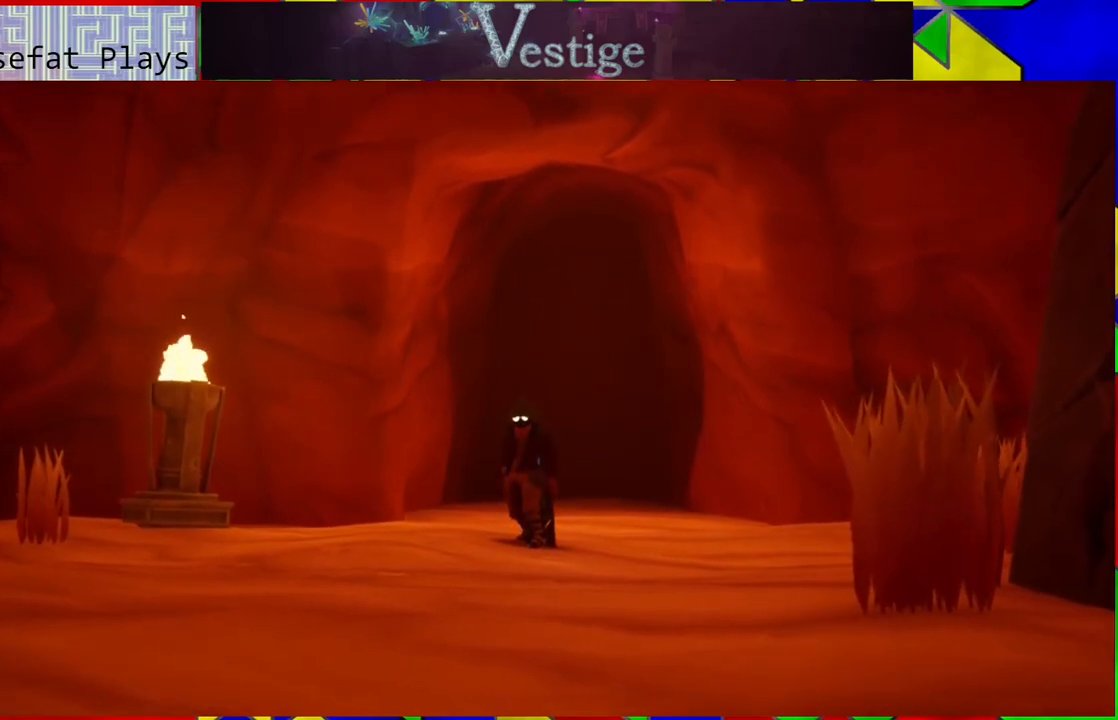
{"buttons": [], "left_stick": "center", "right_stick": "down-right", "events": []}
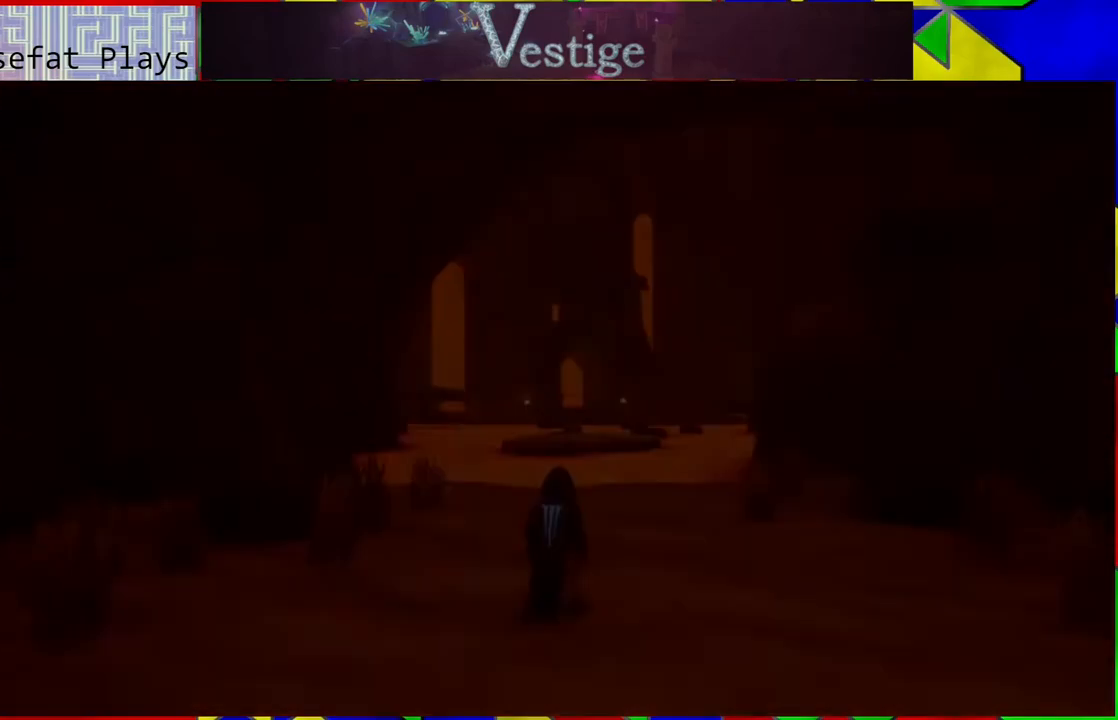
{"buttons": [], "left_stick": "center", "right_stick": "down-right", "events": []}
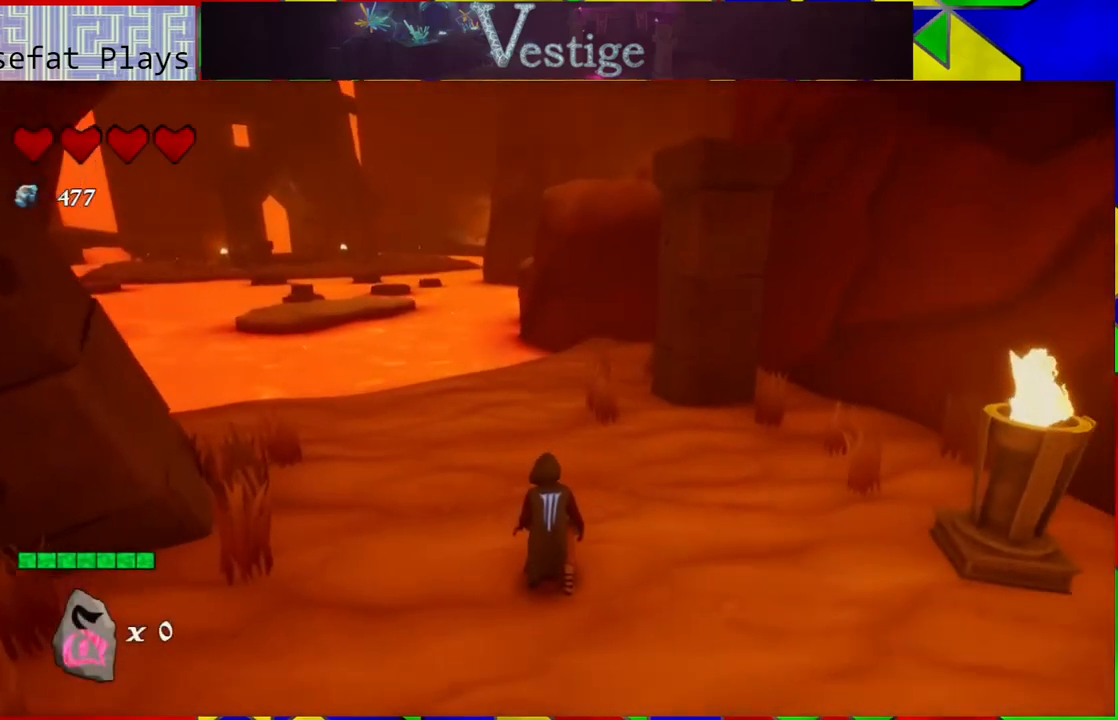
{"buttons": [], "left_stick": "center", "right_stick": "center", "events": [[100, "right_stick", "center"]]}
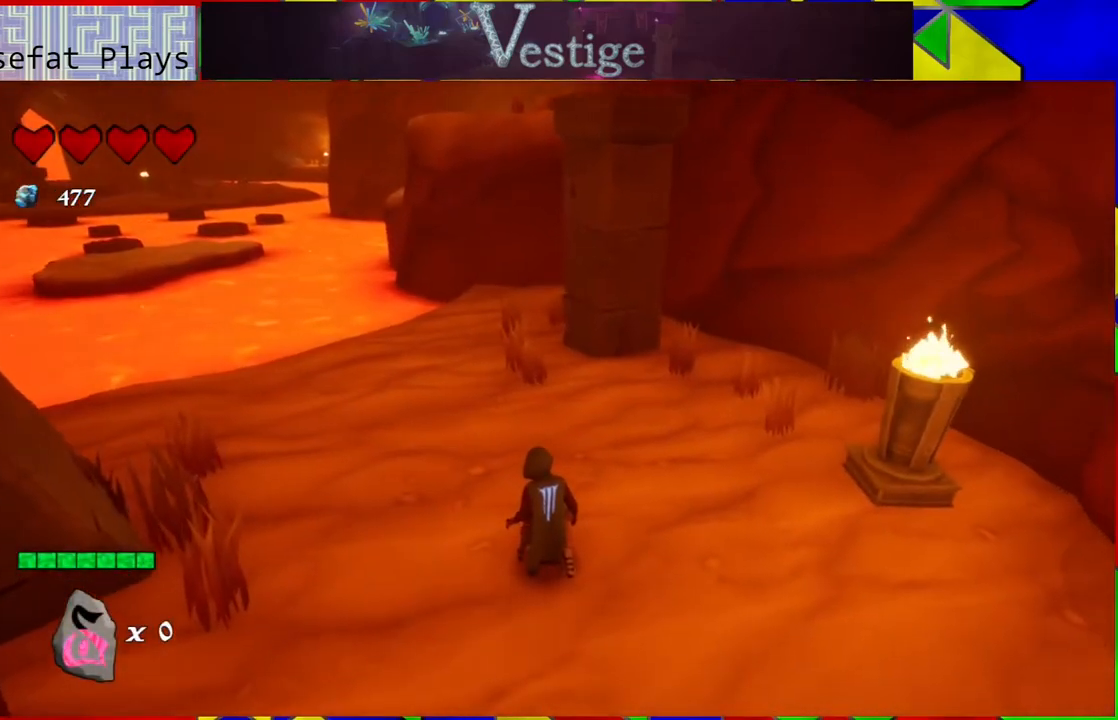
{"buttons": [], "left_stick": "up", "right_stick": "left", "events": [[100, "left_stick", "up-left"], [100, "right_stick", "left"], [233, "left_stick", "up"]]}
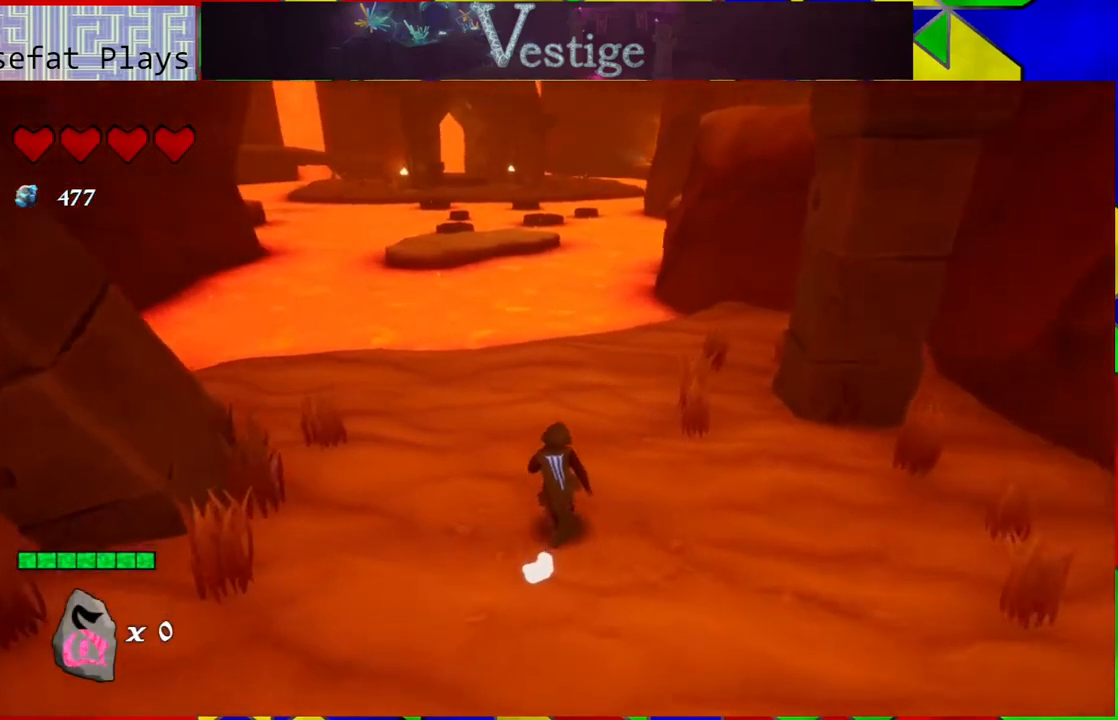
{"buttons": [], "left_stick": "up", "right_stick": "center", "events": [[150, "right_stick", "center"]]}
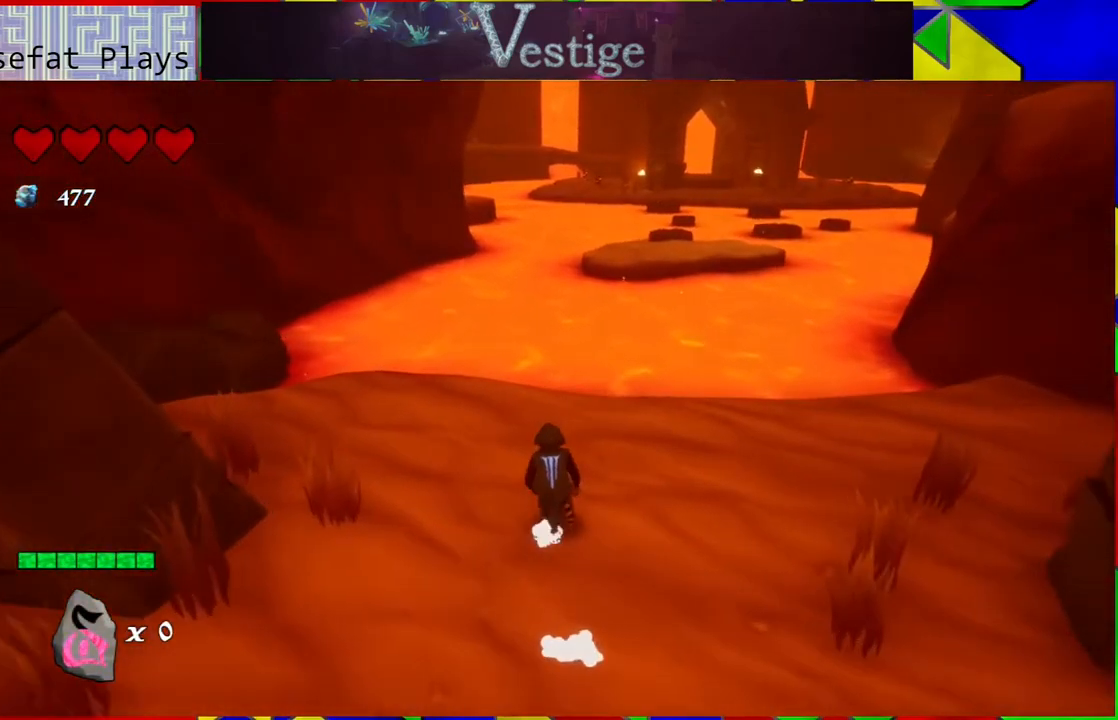
{"buttons": [], "left_stick": "center", "right_stick": "right", "events": [[17, "left_stick", "up-right"], [150, "left_stick", "right"], [200, "right_stick", "right"], [467, "left_stick", "center"]]}
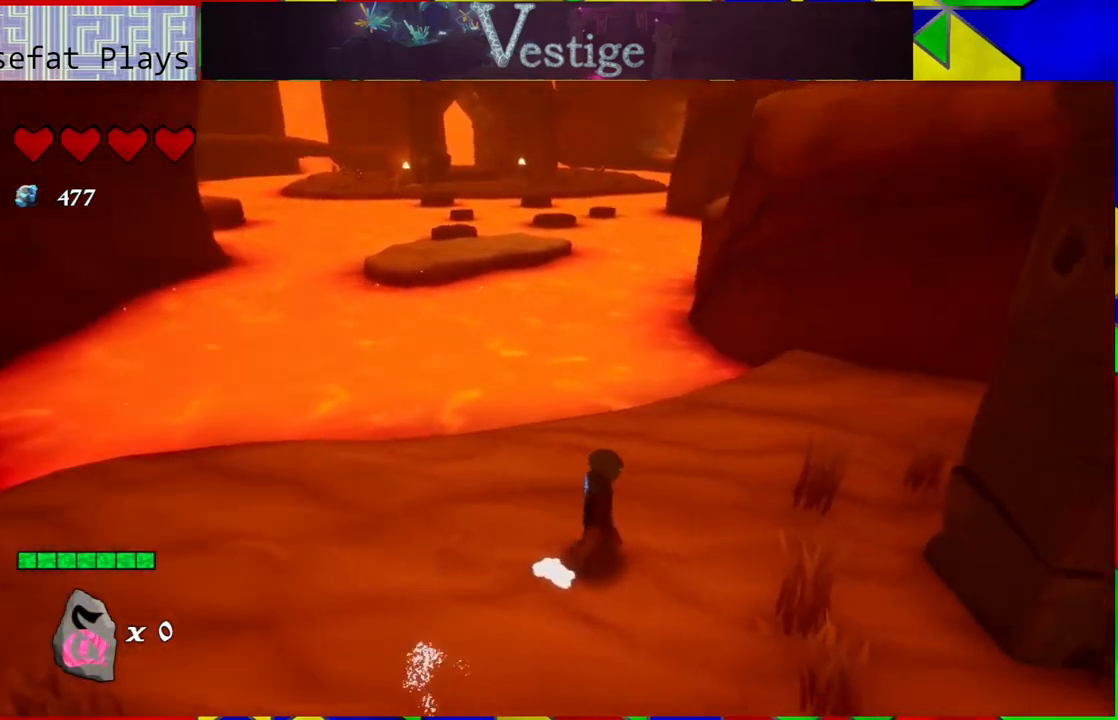
{"buttons": [], "left_stick": "center", "right_stick": "down-left", "events": [[83, "right_stick", "center"], [433, "right_stick", "down-left"]]}
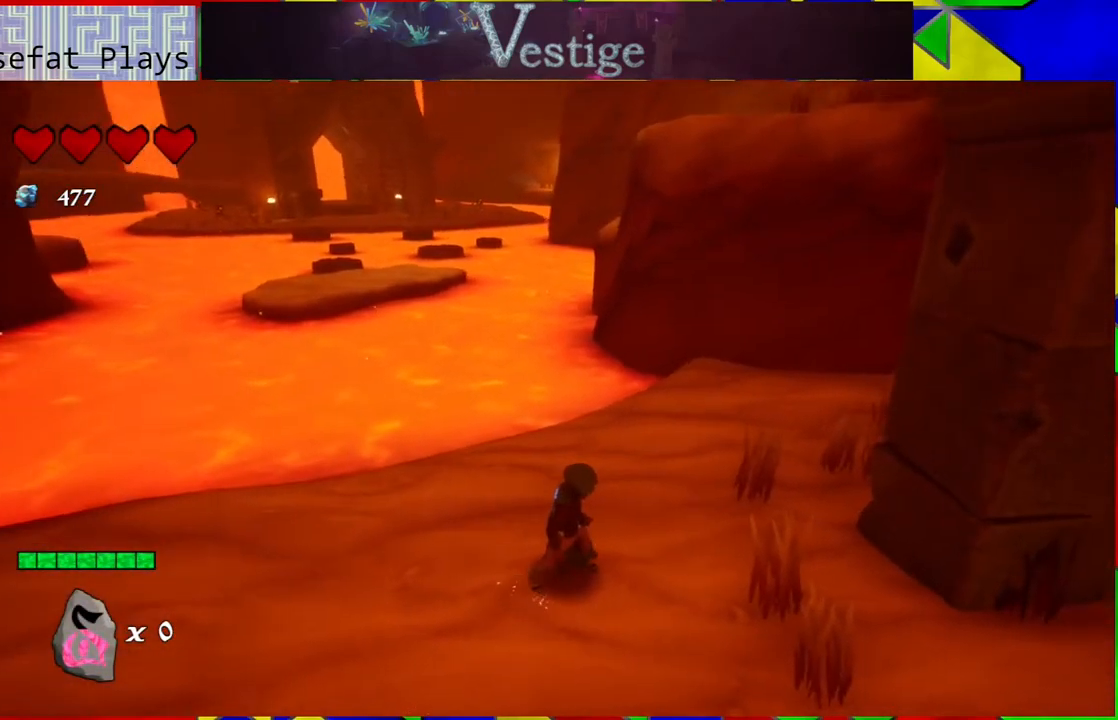
{"buttons": [], "left_stick": "up", "right_stick": "center", "events": [[117, "left_stick", "up-left"], [283, "right_stick", "center"], [433, "left_stick", "up"]]}
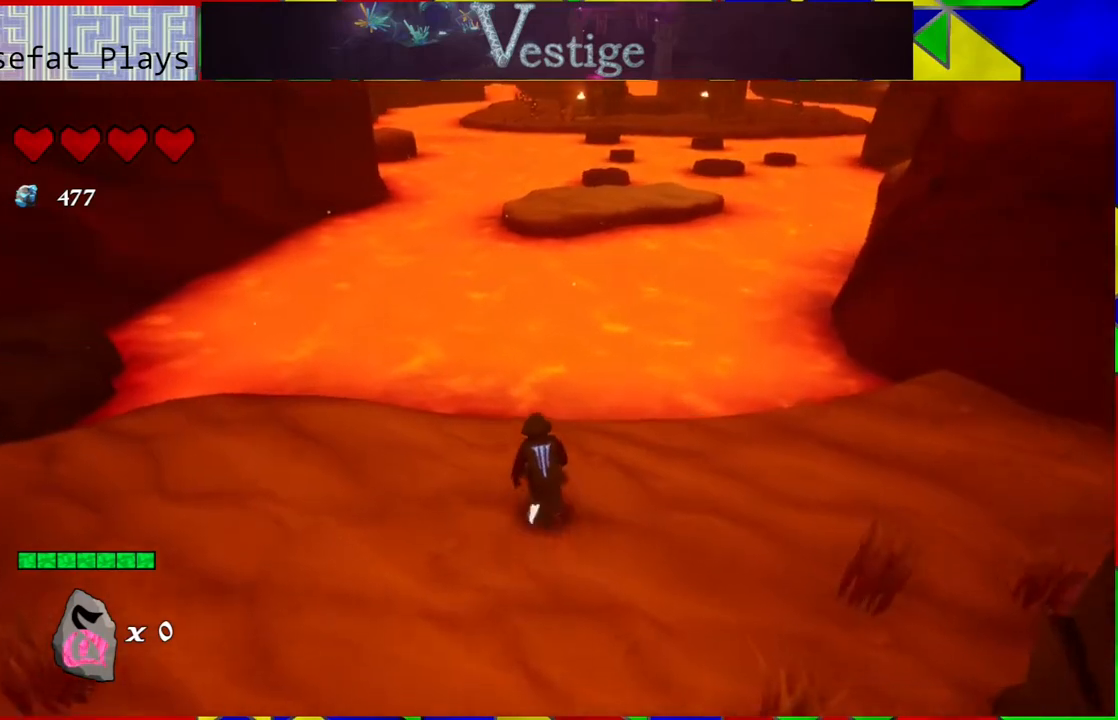
{"buttons": ["B"], "left_stick": "up", "right_stick": "center", "events": [[317, "B", "down"]]}
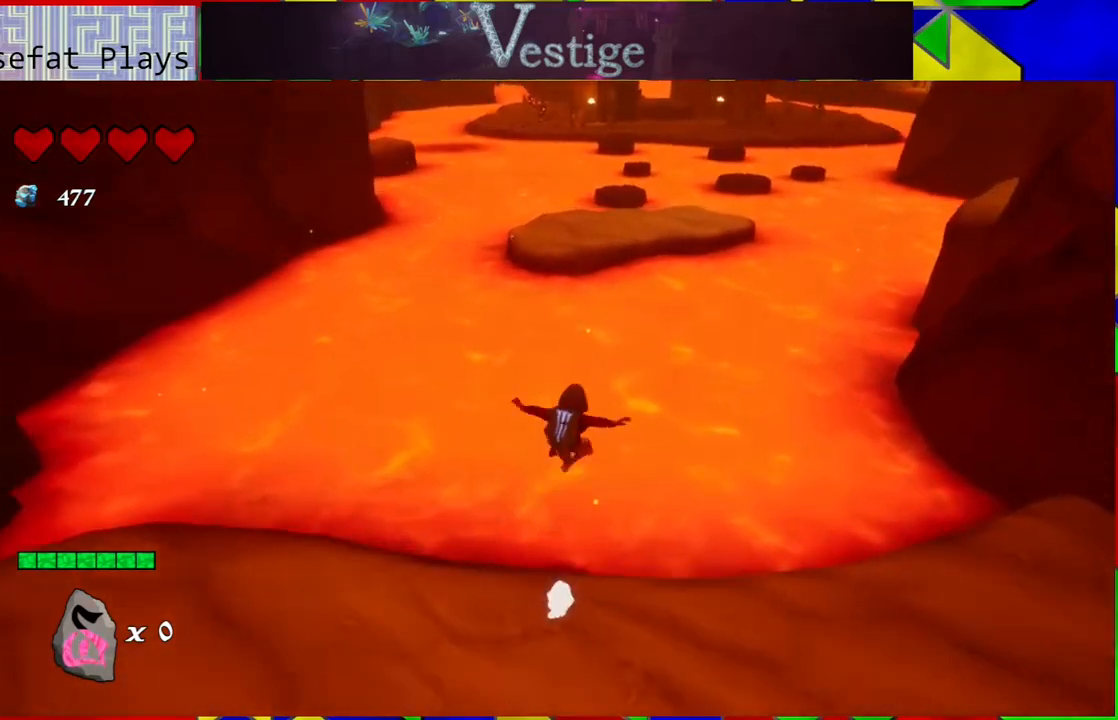
{"buttons": [], "left_stick": "up", "right_stick": "center", "events": [[317, "B", "up"]]}
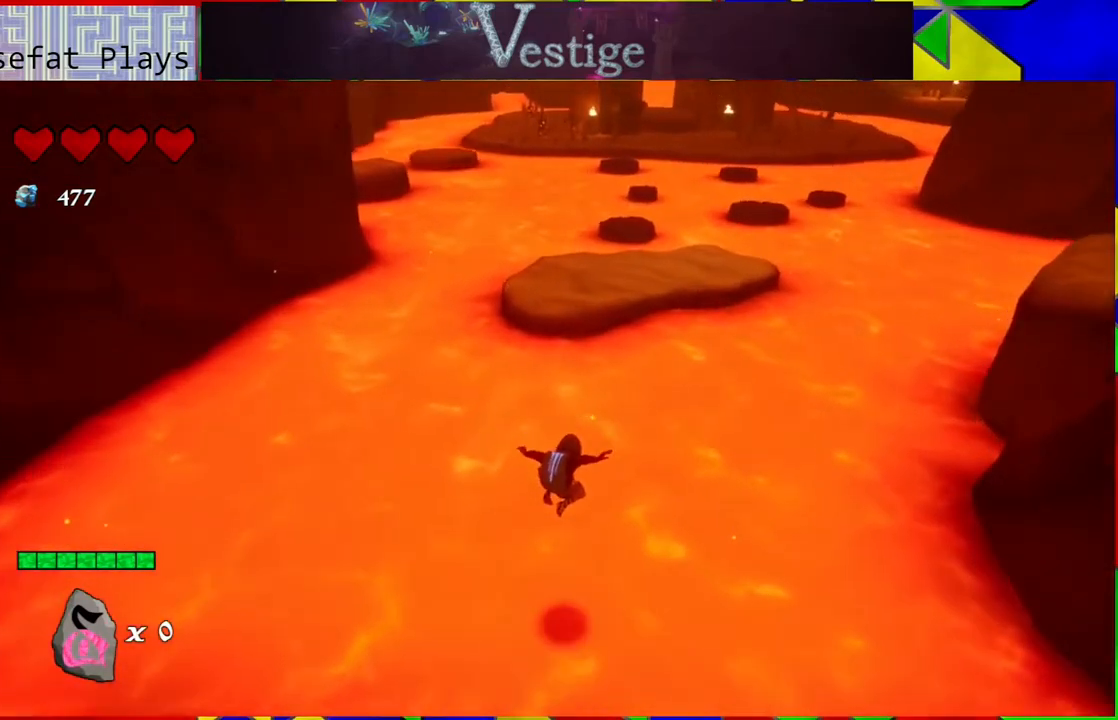
{"buttons": ["B"], "left_stick": "up", "right_stick": "center", "events": [[33, "B", "down"]]}
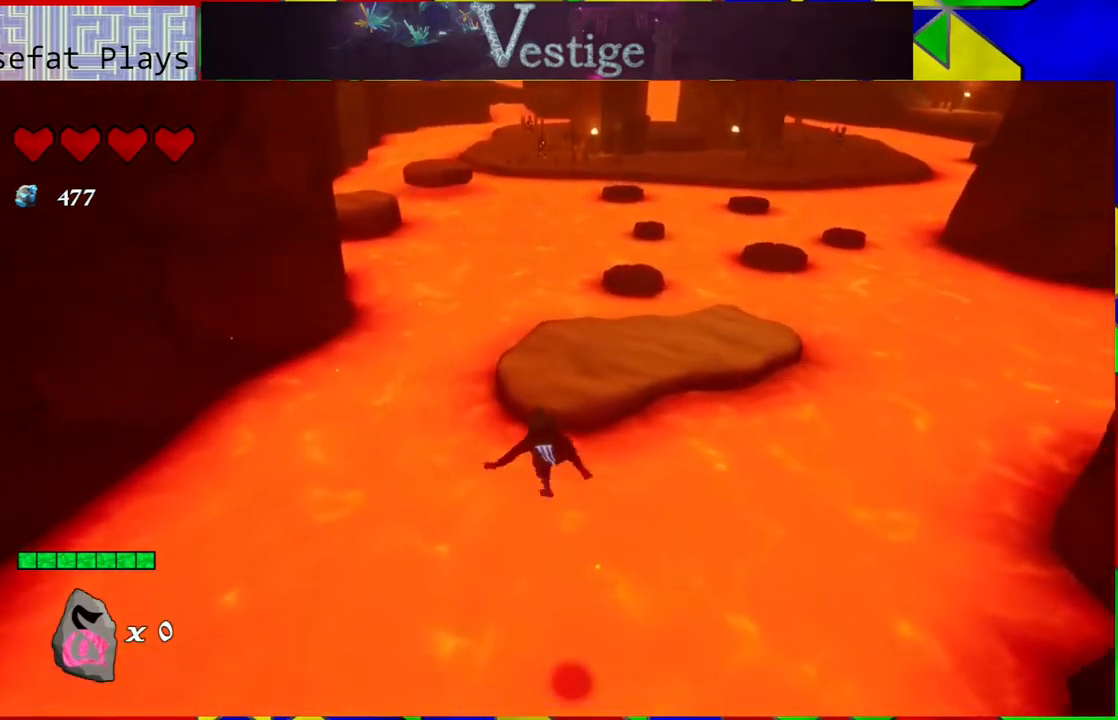
{"buttons": [], "left_stick": "up-right", "right_stick": "center", "events": [[83, "B", "up"], [167, "R2", "down"], [350, "R2", "up"], [483, "left_stick", "up-right"]]}
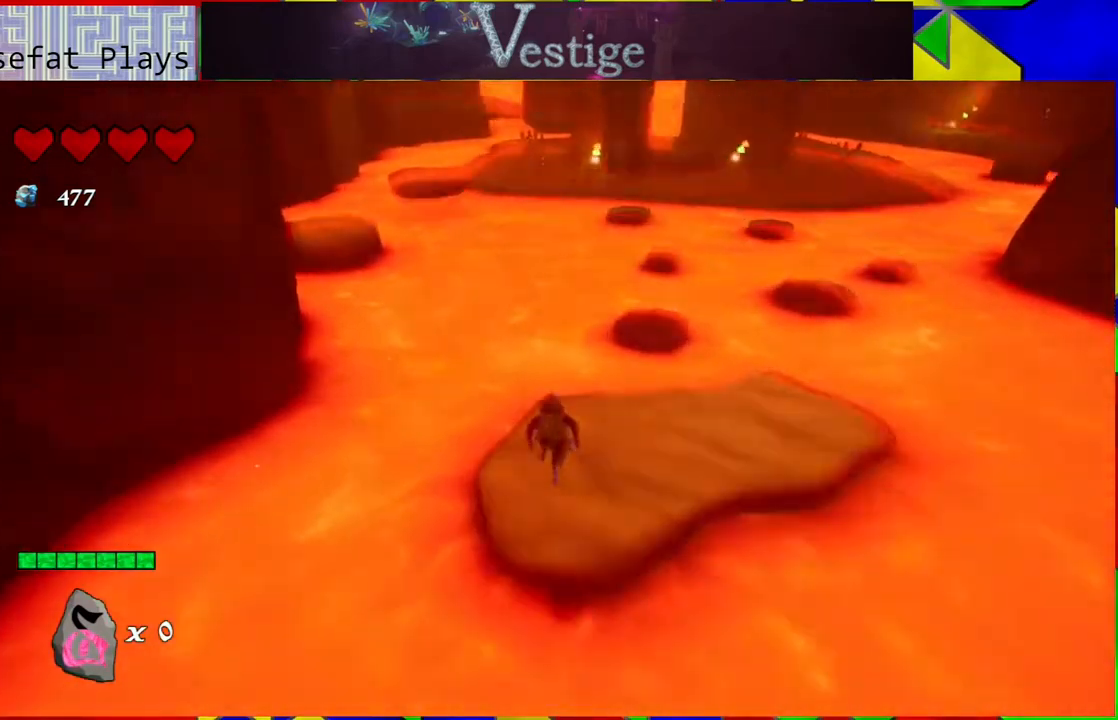
{"buttons": [], "left_stick": "up", "right_stick": "center", "events": [[33, "right_stick", "right"], [383, "right_stick", "center"], [400, "left_stick", "up"]]}
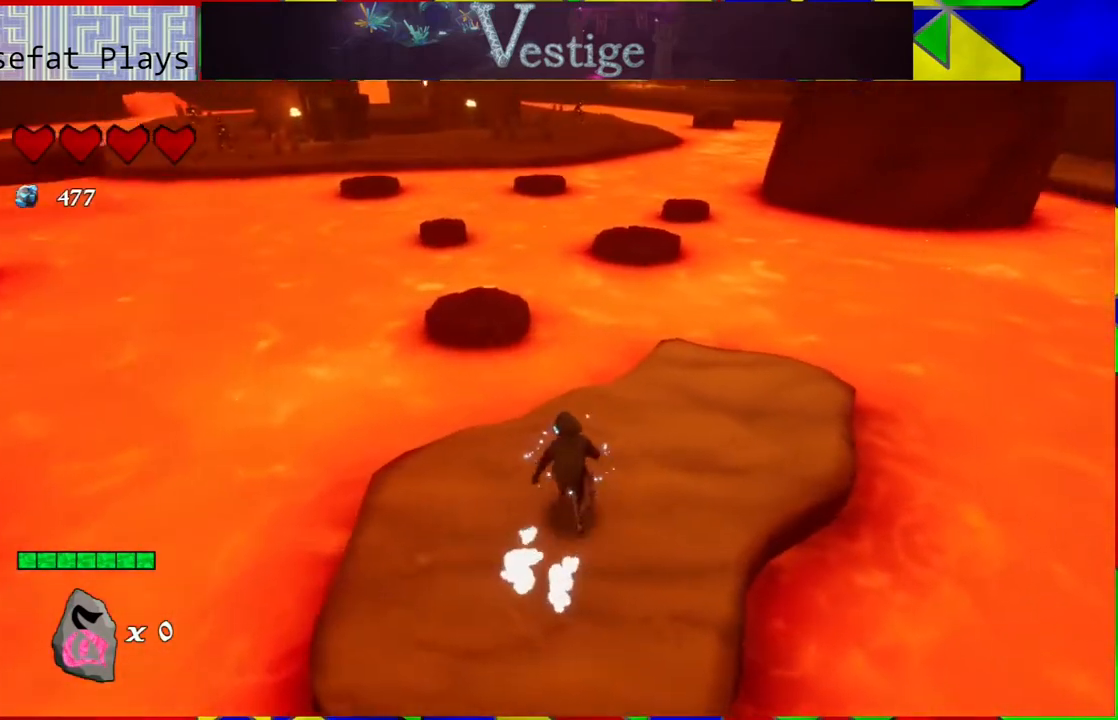
{"buttons": [], "left_stick": "up-right", "right_stick": "center", "events": [[133, "left_stick", "up-right"]]}
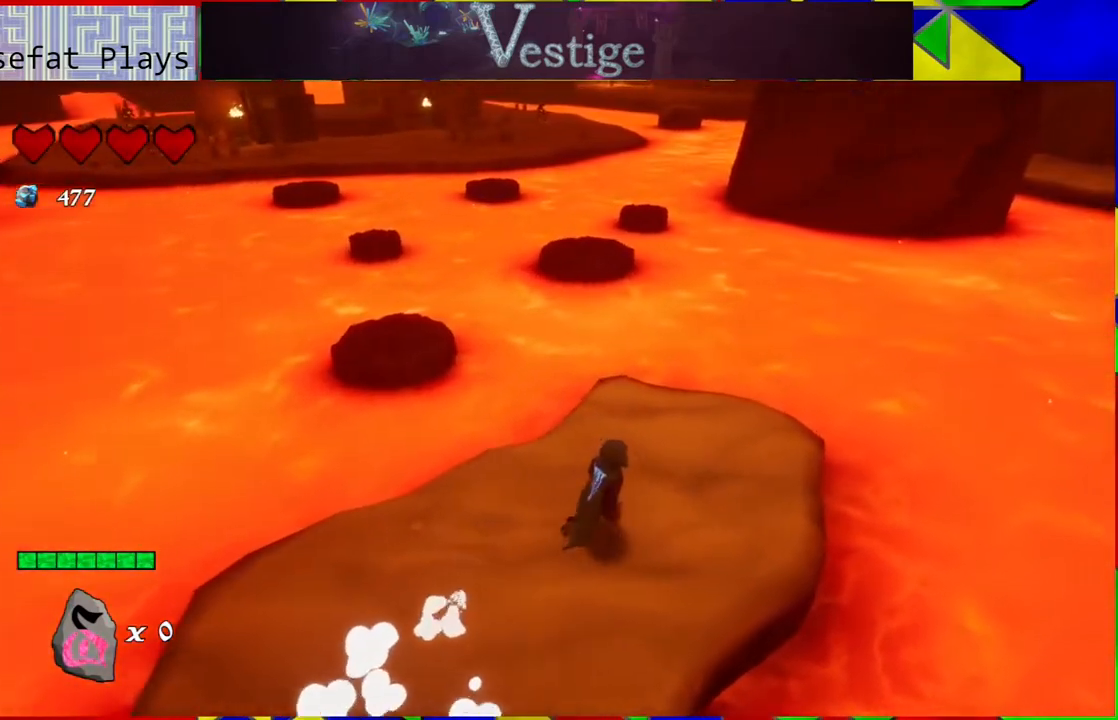
{"buttons": [], "left_stick": "up", "right_stick": "center", "events": [[133, "left_stick", "up"]]}
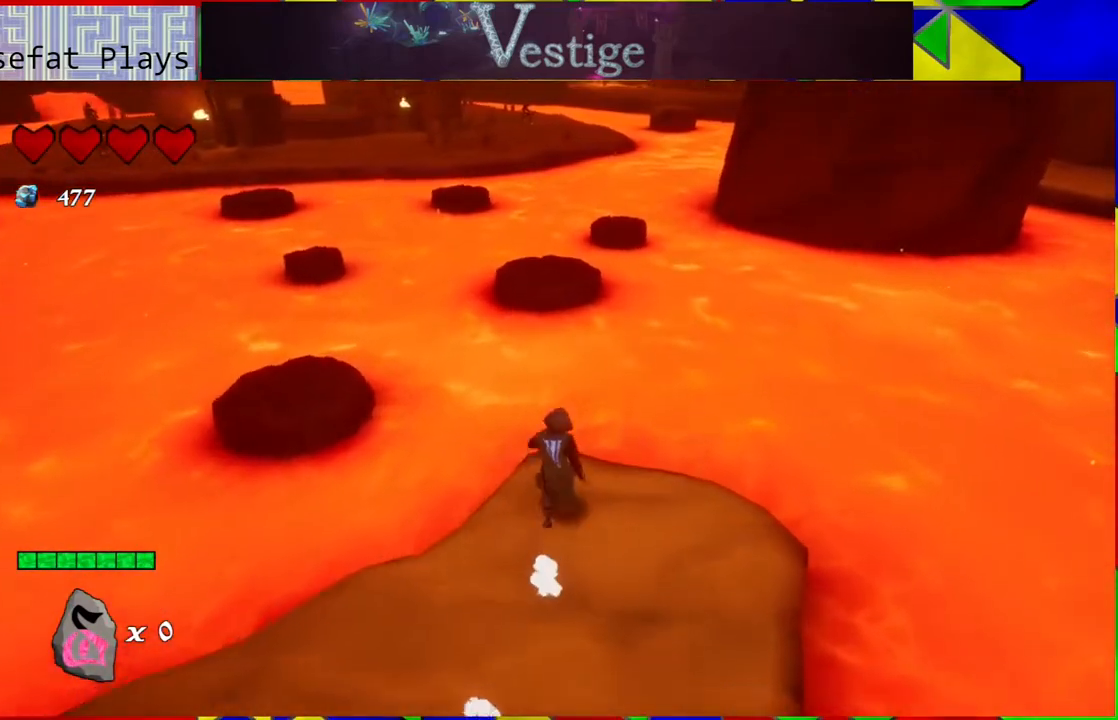
{"buttons": [], "left_stick": "up", "right_stick": "center", "events": [[33, "B", "down"], [350, "B", "up"]]}
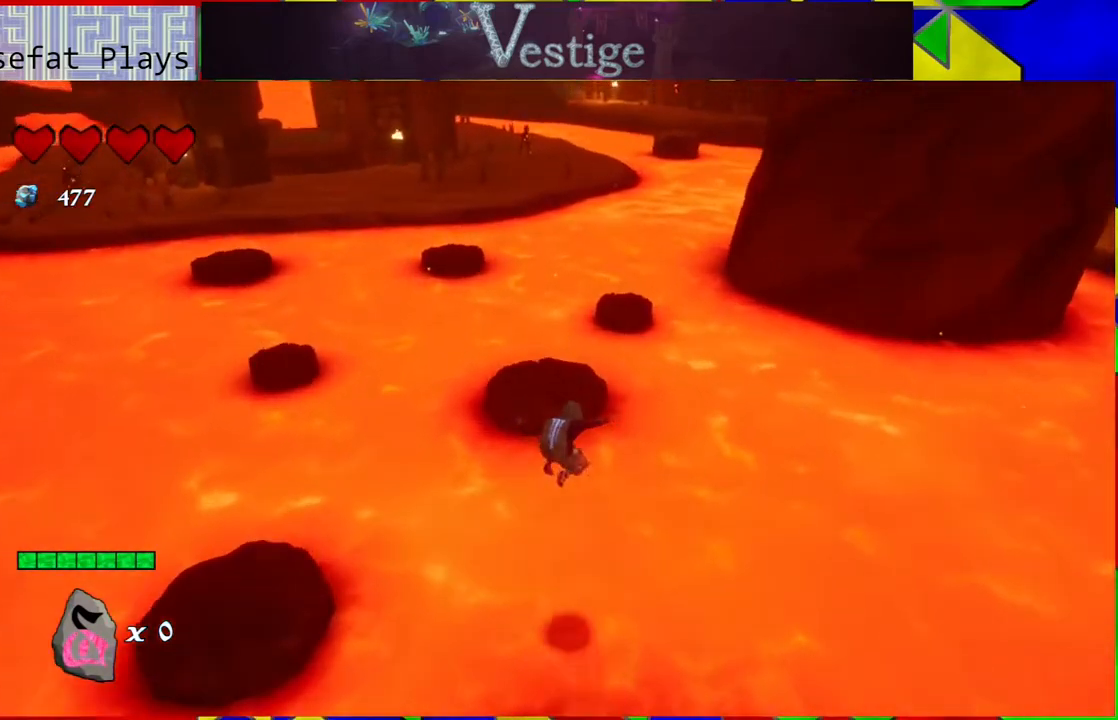
{"buttons": [], "left_stick": "up", "right_stick": "center", "events": [[33, "B", "down"], [150, "B", "up"]]}
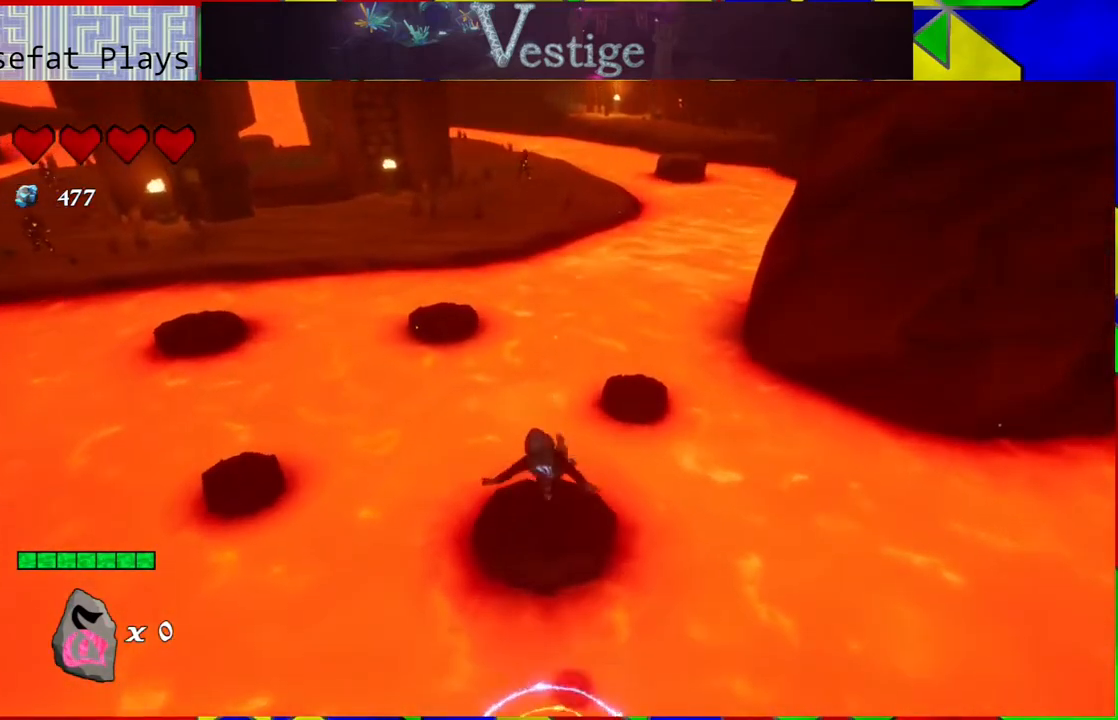
{"buttons": [], "left_stick": "up-left", "right_stick": "center", "events": [[383, "left_stick", "up-left"]]}
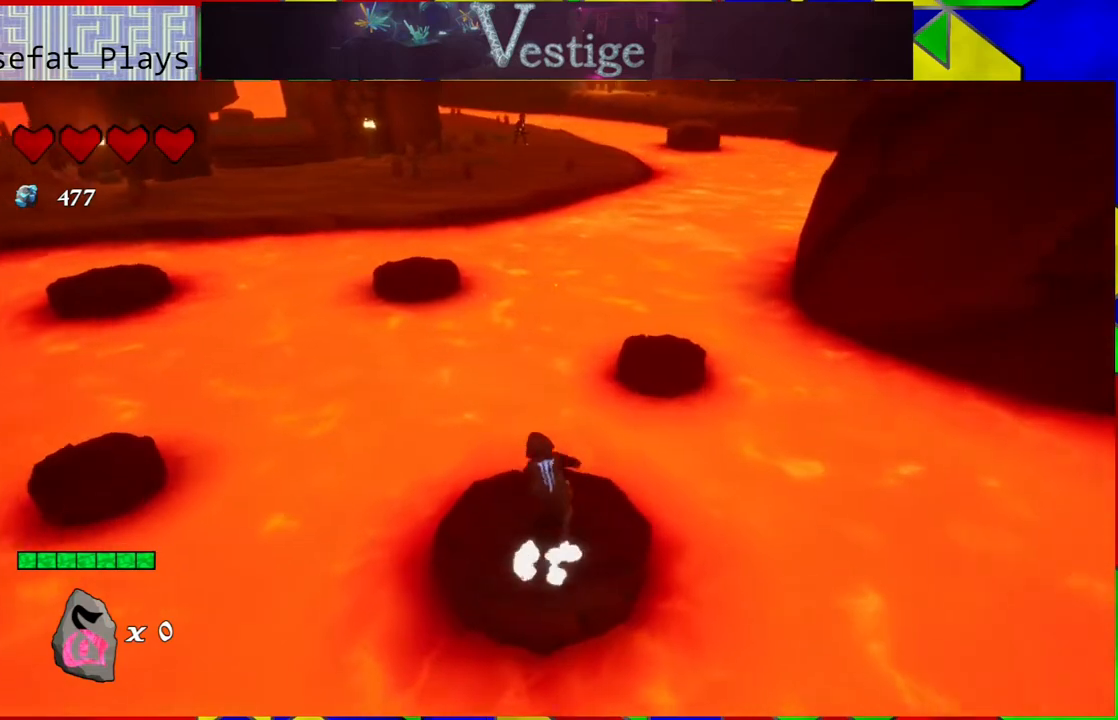
{"buttons": ["B"], "left_stick": "up-left", "right_stick": "center", "events": [[67, "B", "down"]]}
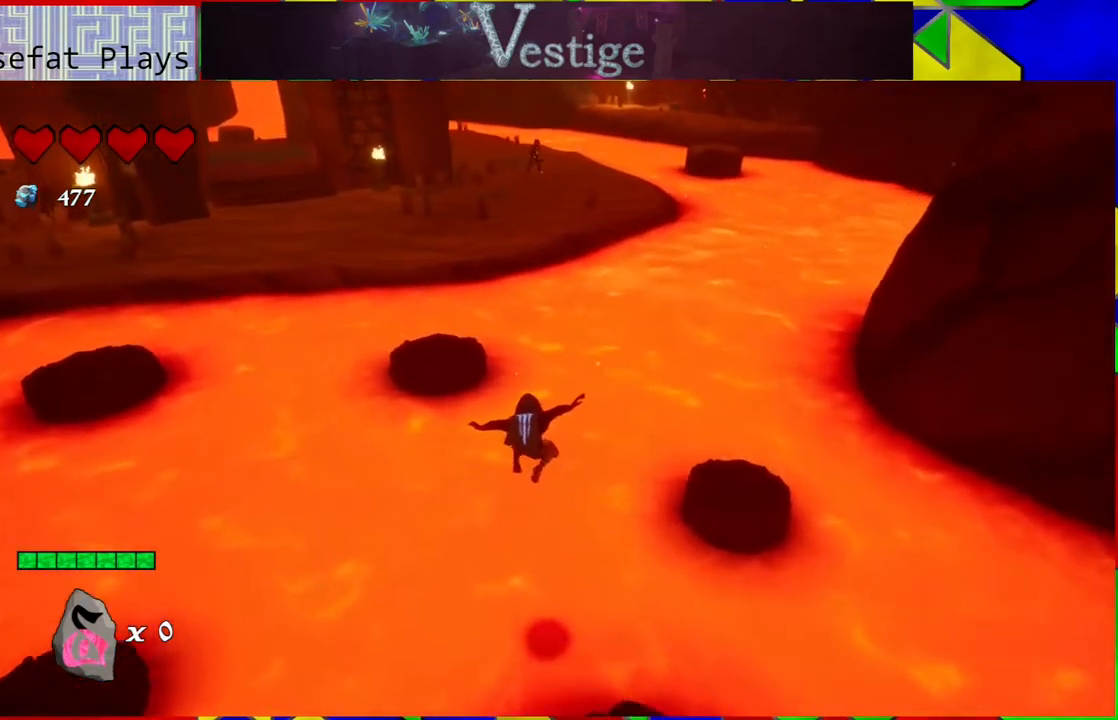
{"buttons": ["B"], "left_stick": "up-left", "right_stick": "center", "events": [[33, "B", "up"], [333, "B", "down"]]}
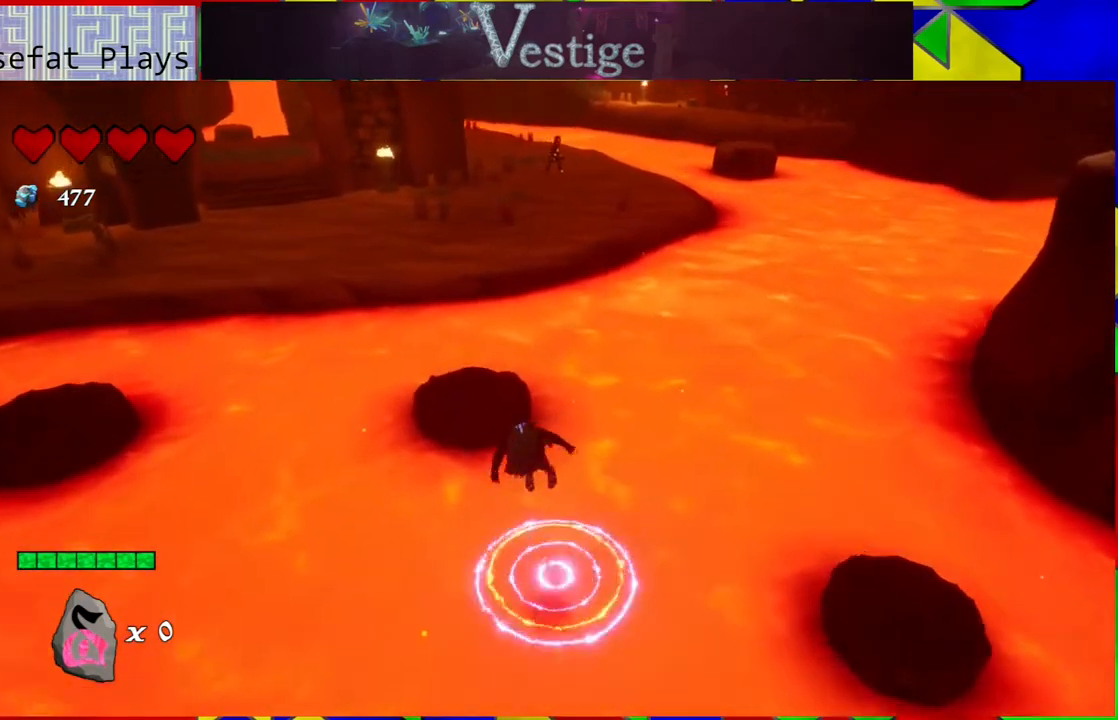
{"buttons": [], "left_stick": "up", "right_stick": "center", "events": [[267, "B", "up"], [467, "left_stick", "up"]]}
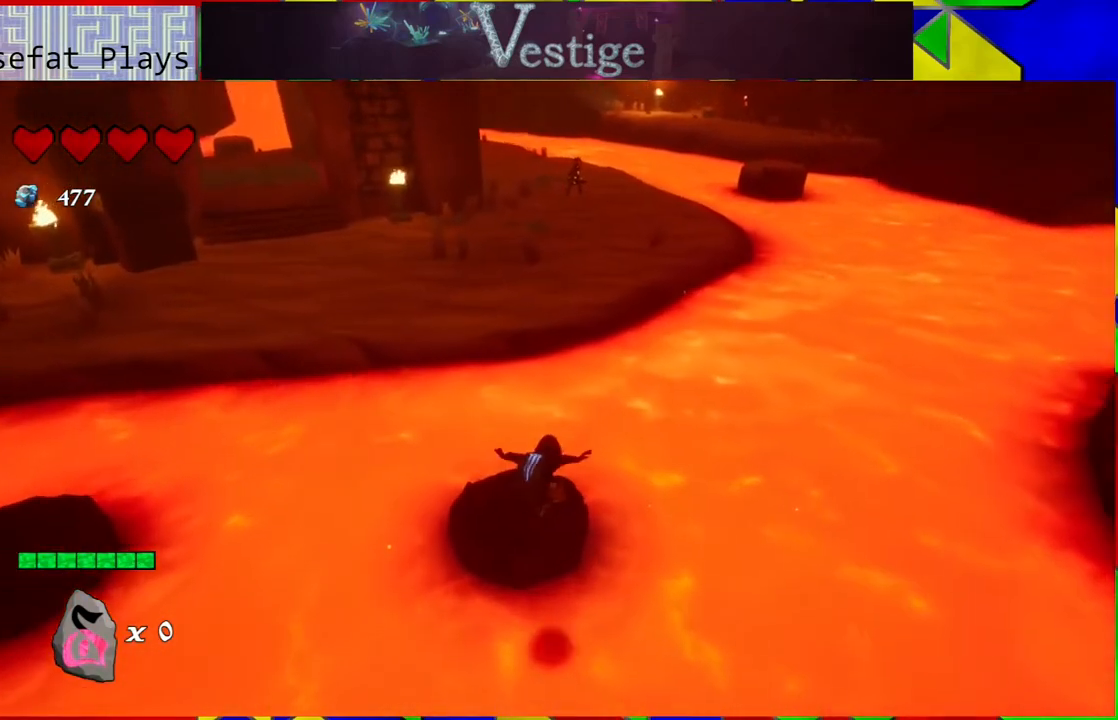
{"buttons": ["B"], "left_stick": "up-left", "right_stick": "center", "events": [[217, "left_stick", "up-left"], [467, "B", "down"]]}
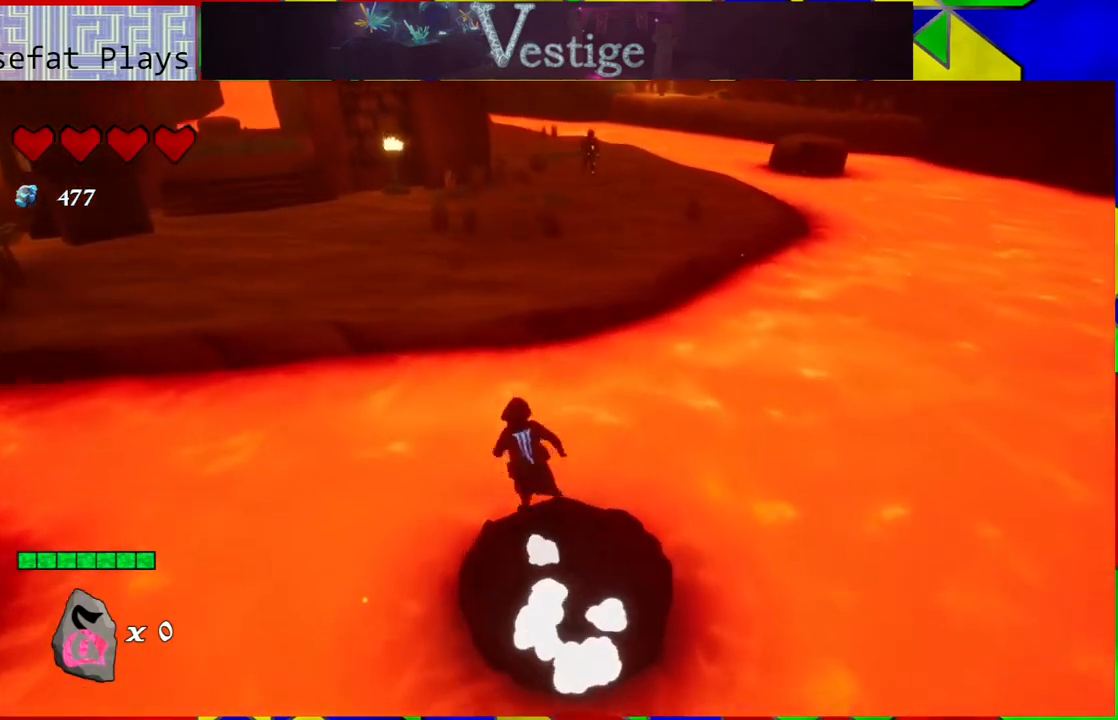
{"buttons": [], "left_stick": "up-left", "right_stick": "center", "events": [[417, "B", "up"]]}
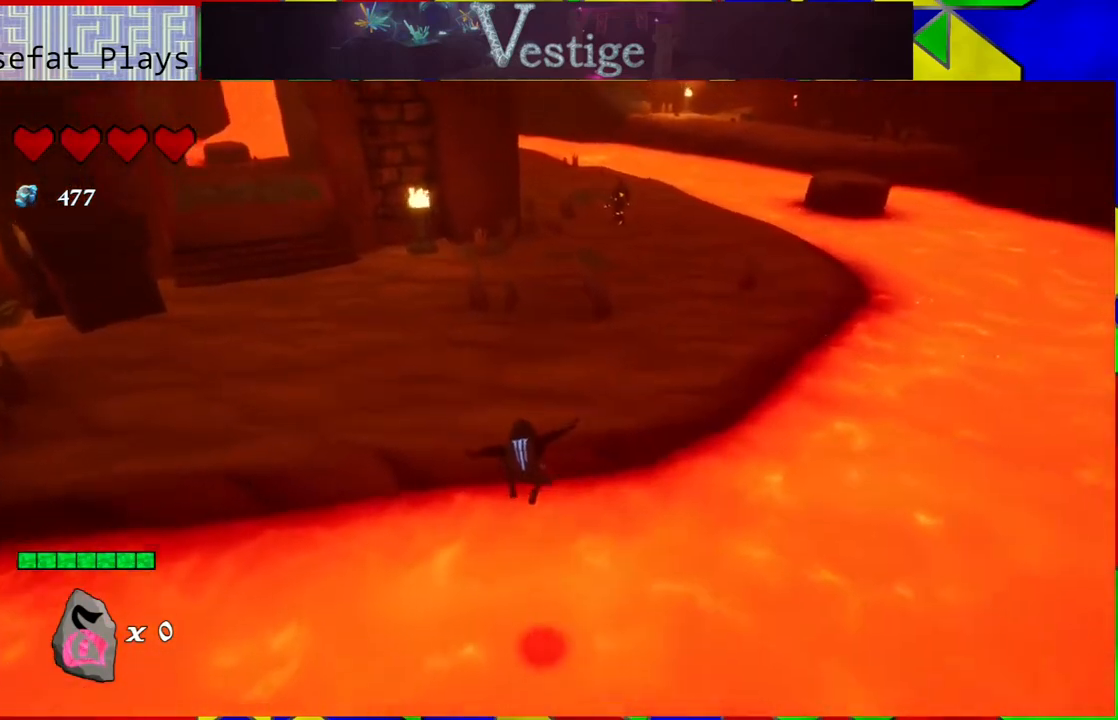
{"buttons": [], "left_stick": "up-left", "right_stick": "center", "events": [[50, "R2", "down"], [267, "R2", "up"]]}
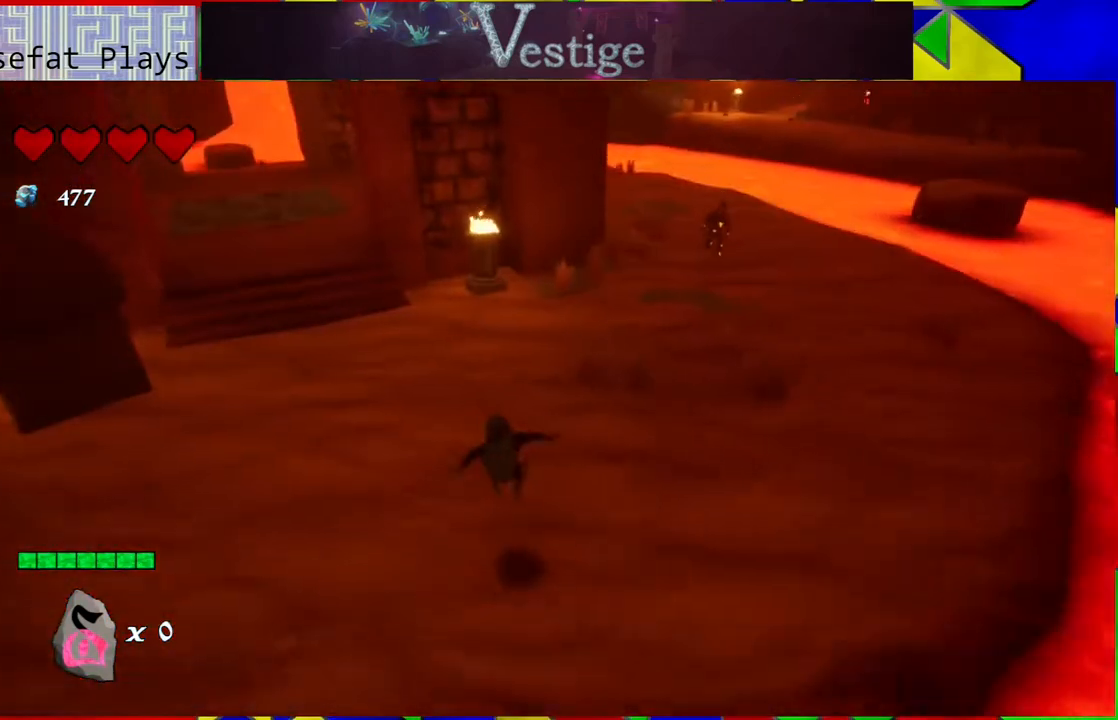
{"buttons": [], "left_stick": "up-left", "right_stick": "left", "events": [[117, "right_stick", "left"]]}
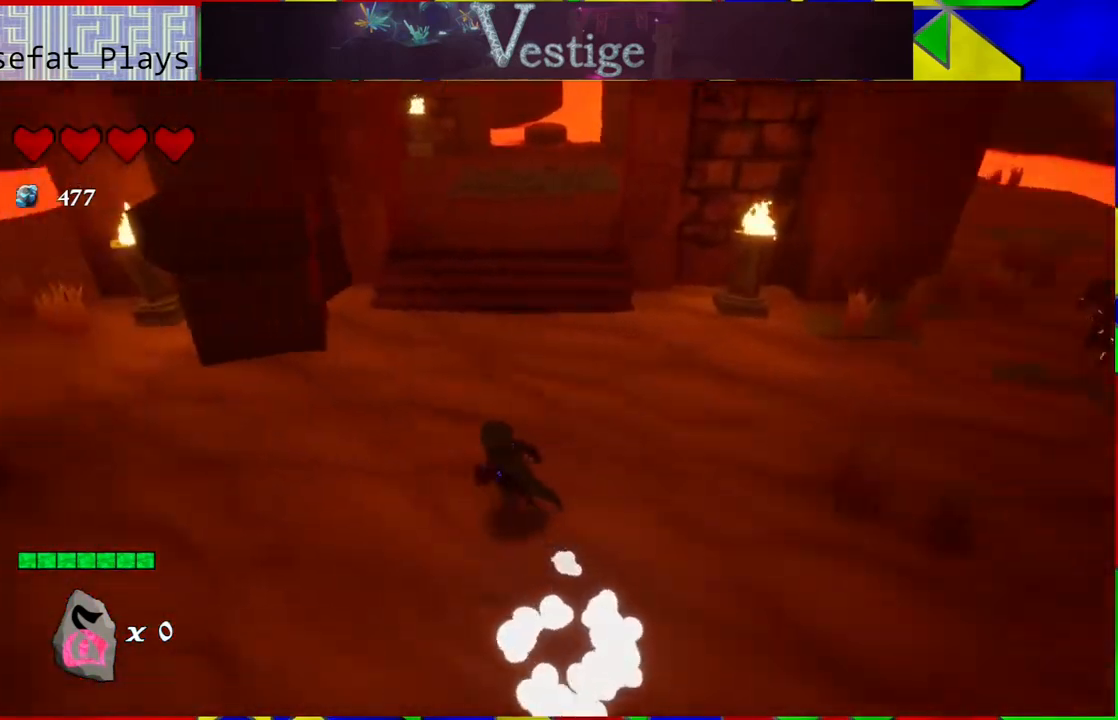
{"buttons": [], "left_stick": "up", "right_stick": "center", "events": [[450, "right_stick", "center"], [500, "left_stick", "up"]]}
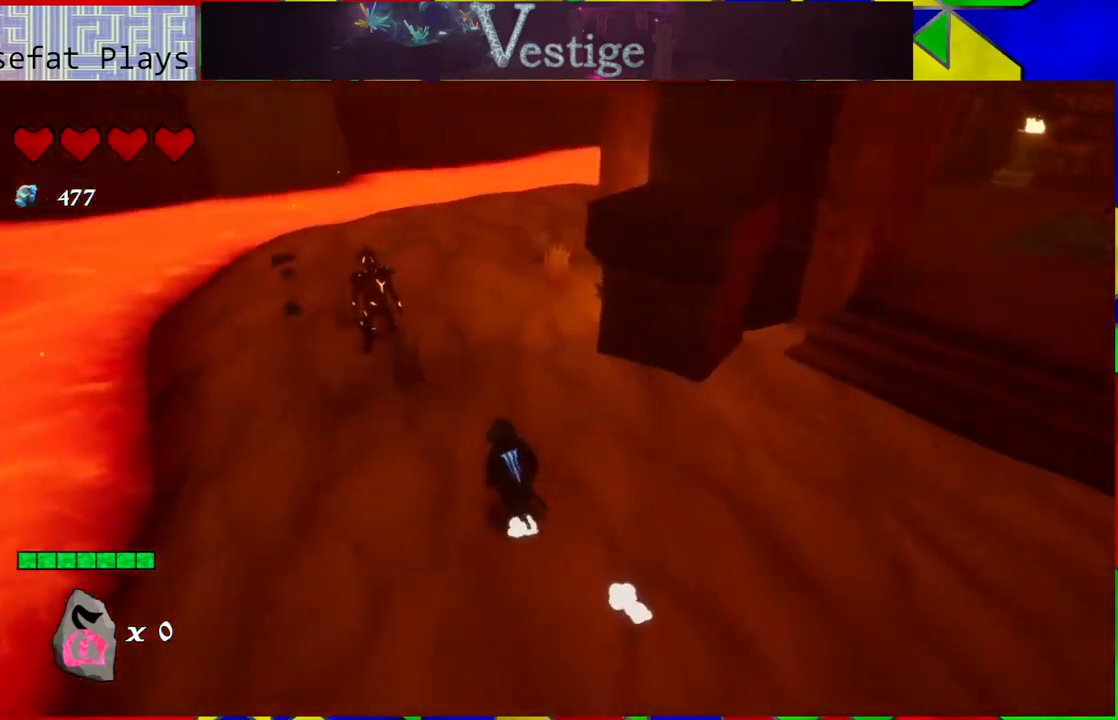
{"buttons": [], "left_stick": "up", "right_stick": "center", "events": []}
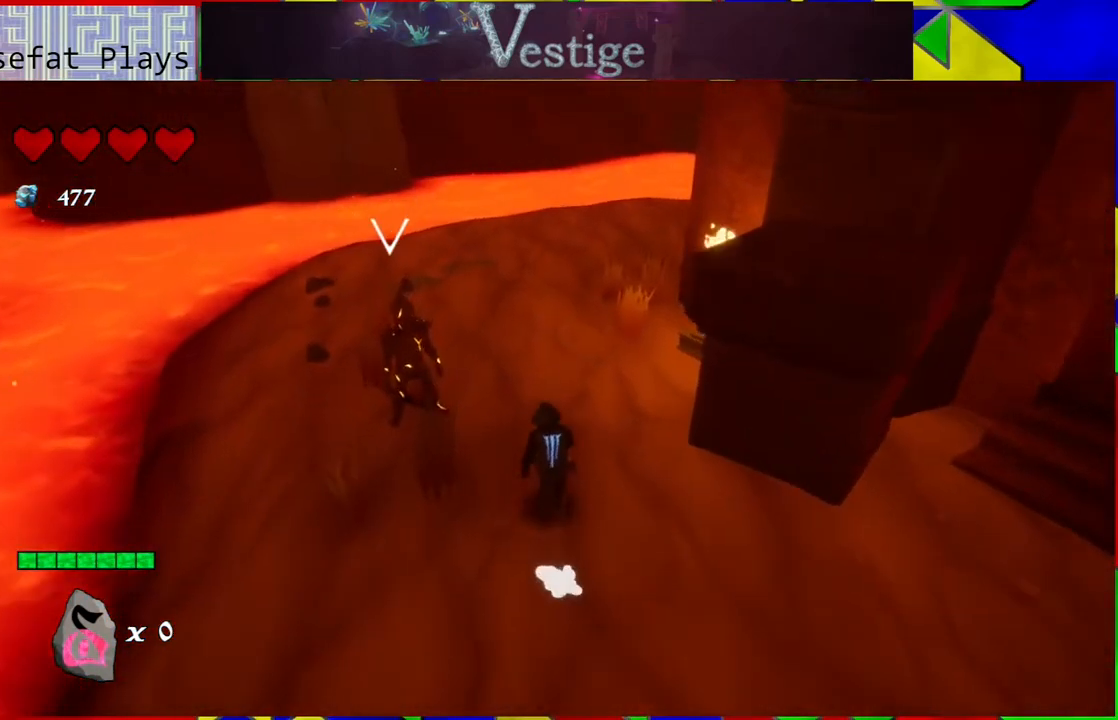
{"buttons": [], "left_stick": "up", "right_stick": "left", "events": [[250, "right_stick", "left"]]}